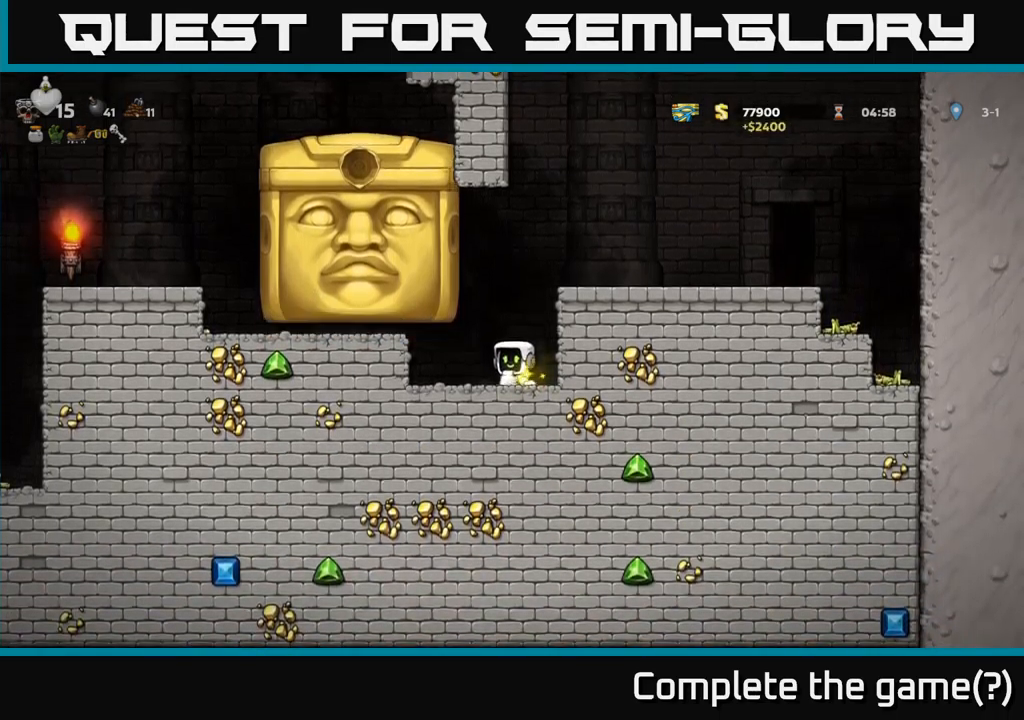
Gameplay with a controller (Xbox layout); each line is a JSON object with the inputs held at the frame after it. "events" lists button and stick changes between this image and that frame as [ms after this image, input, new state], when the widget could be followed in between. Not read: right_stick.
{"buttons": [], "left_stick": "center", "events": [[100, "DPAD_RIGHT", "down"], [283, "DPAD_RIGHT", "up"]]}
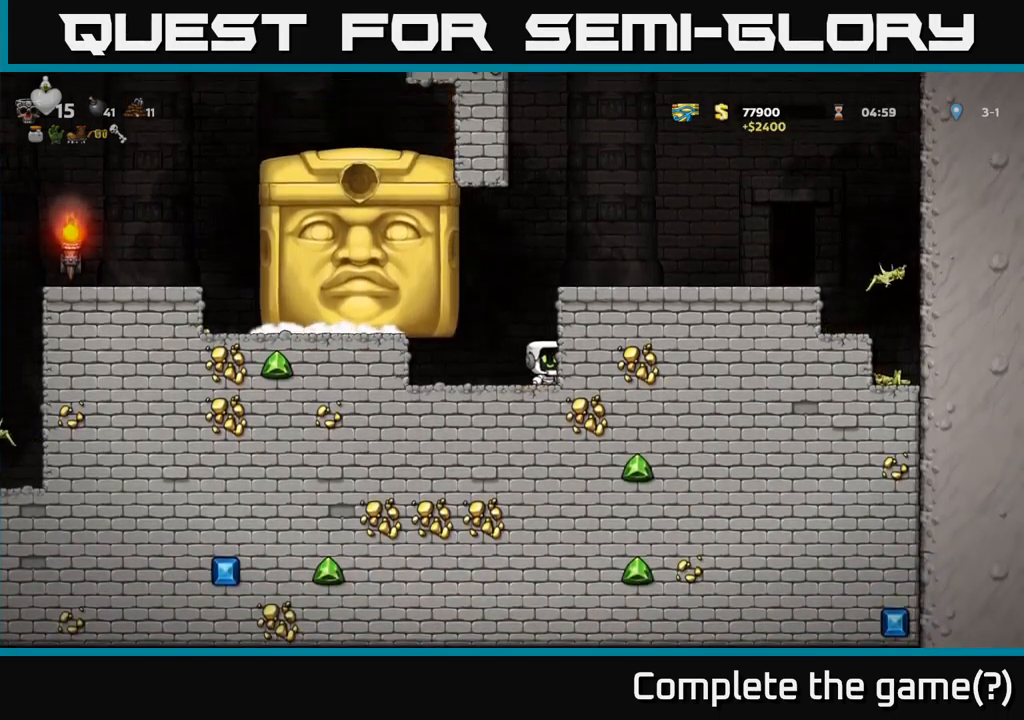
{"buttons": [], "left_stick": "center", "events": []}
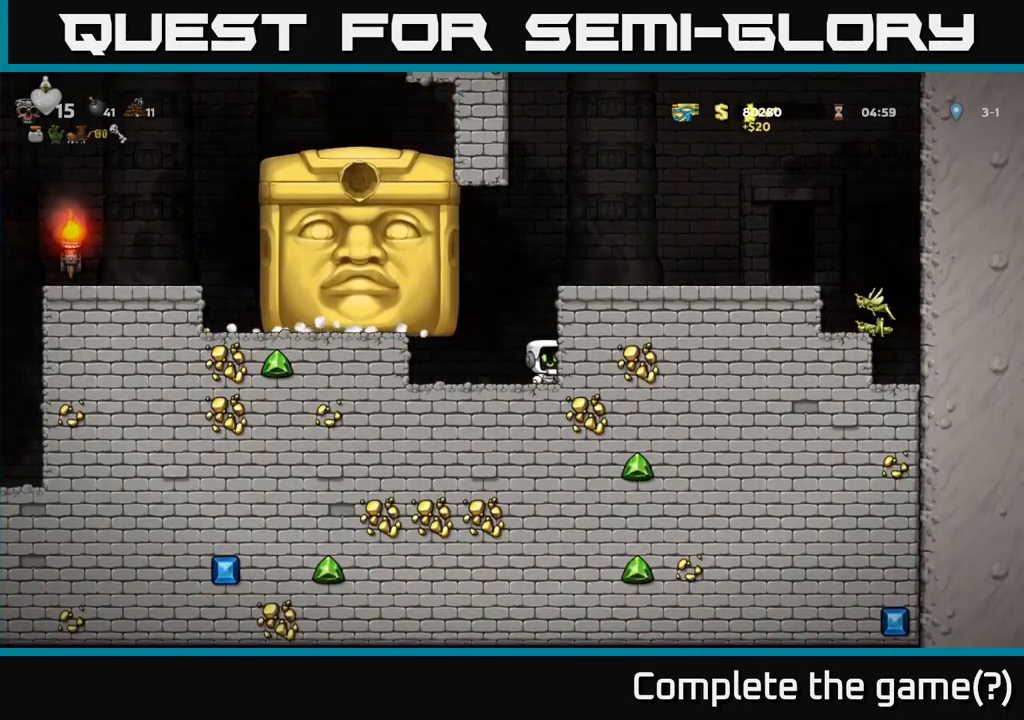
{"buttons": [], "left_stick": "center", "events": []}
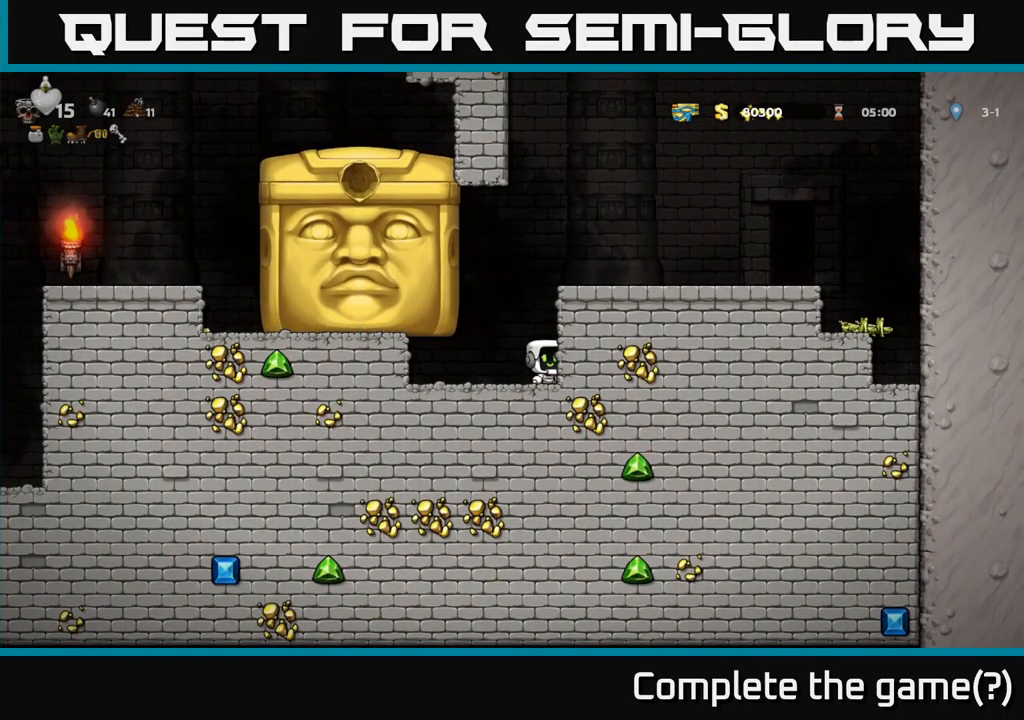
{"buttons": [], "left_stick": "center", "events": []}
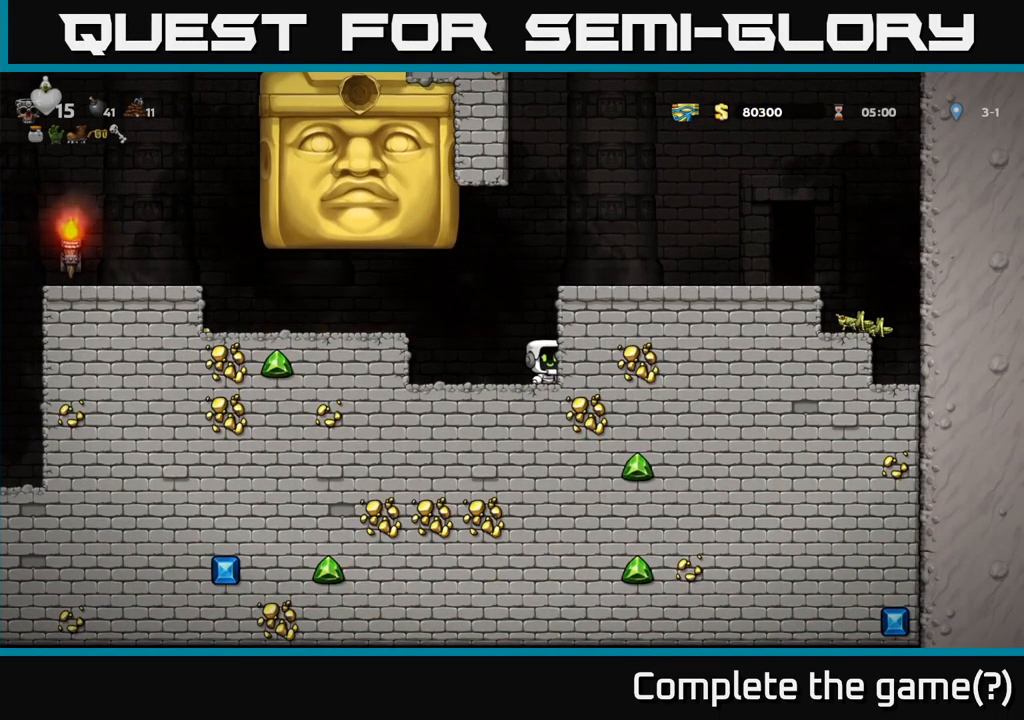
{"buttons": ["DPAD_LEFT"], "left_stick": "center", "events": [[450, "DPAD_LEFT", "down"]]}
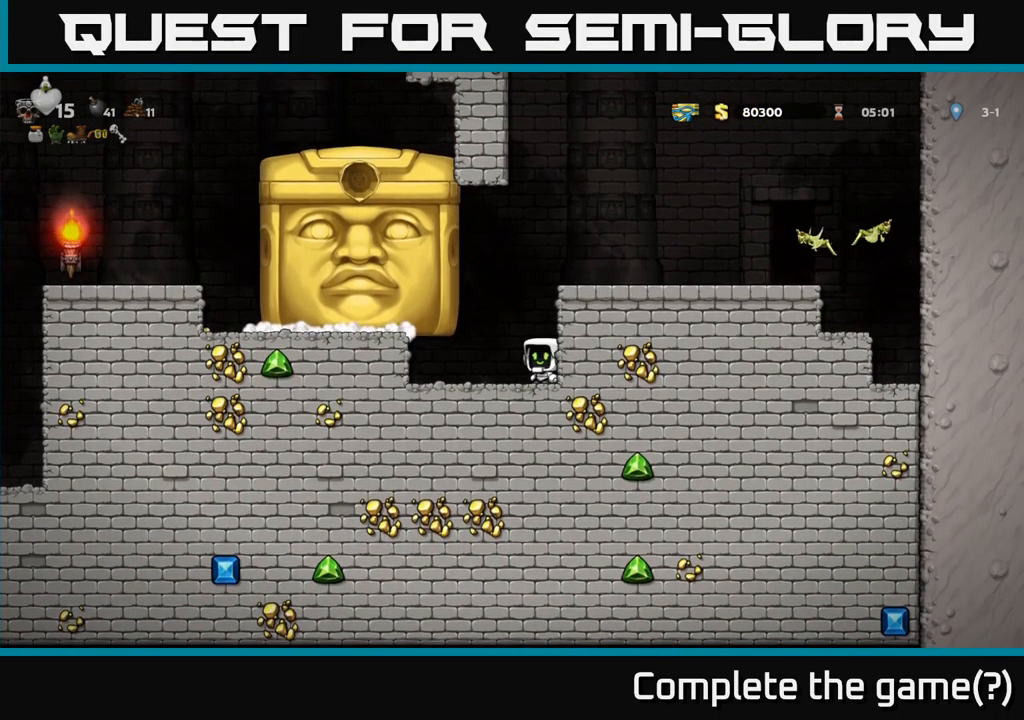
{"buttons": ["DPAD_RIGHT"], "left_stick": "center", "events": [[367, "DPAD_LEFT", "up"], [400, "DPAD_RIGHT", "down"]]}
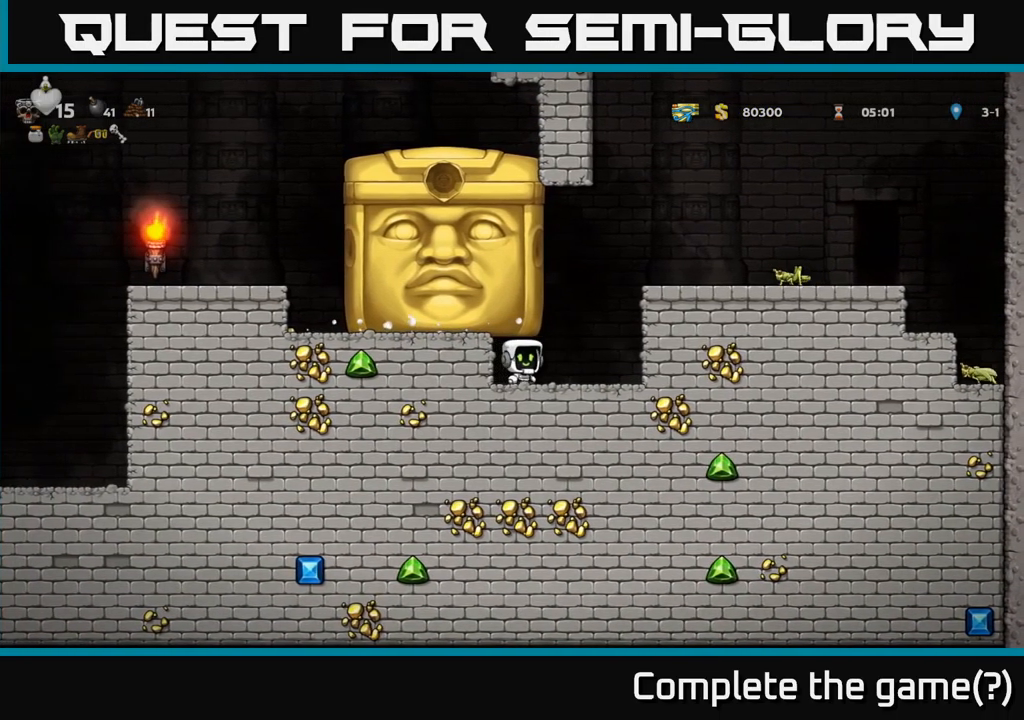
{"buttons": ["DPAD_LEFT"], "left_stick": "center", "events": [[167, "DPAD_RIGHT", "up"], [217, "DPAD_LEFT", "down"]]}
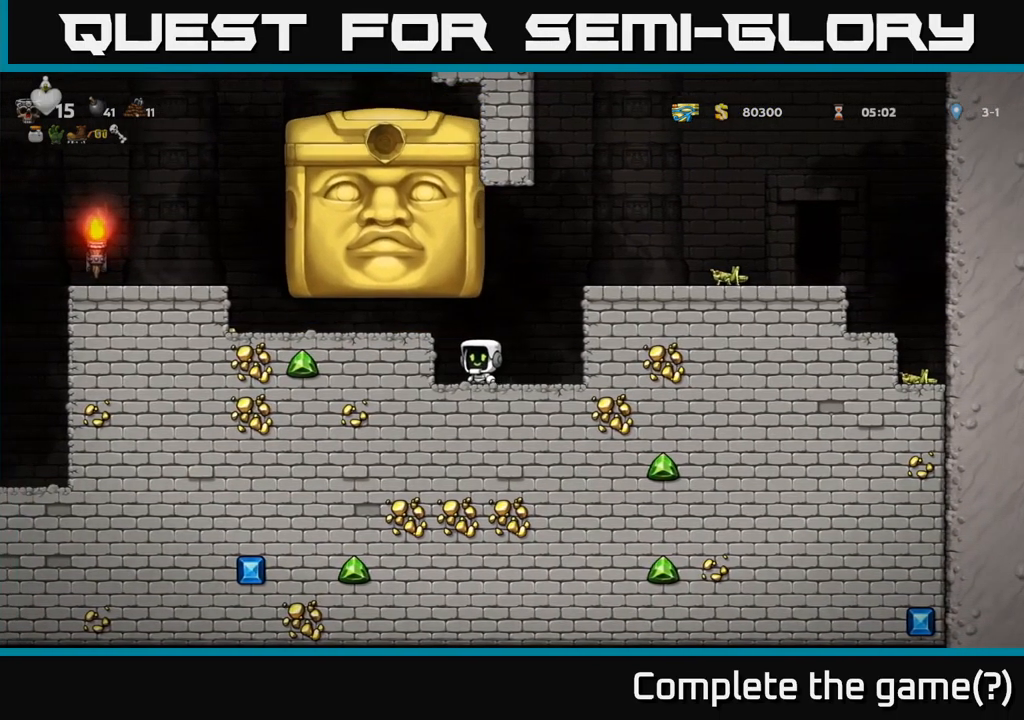
{"buttons": ["A", "DPAD_RIGHT"], "left_stick": "center", "events": [[33, "DPAD_LEFT", "up"], [50, "DPAD_RIGHT", "down"], [383, "A", "down"]]}
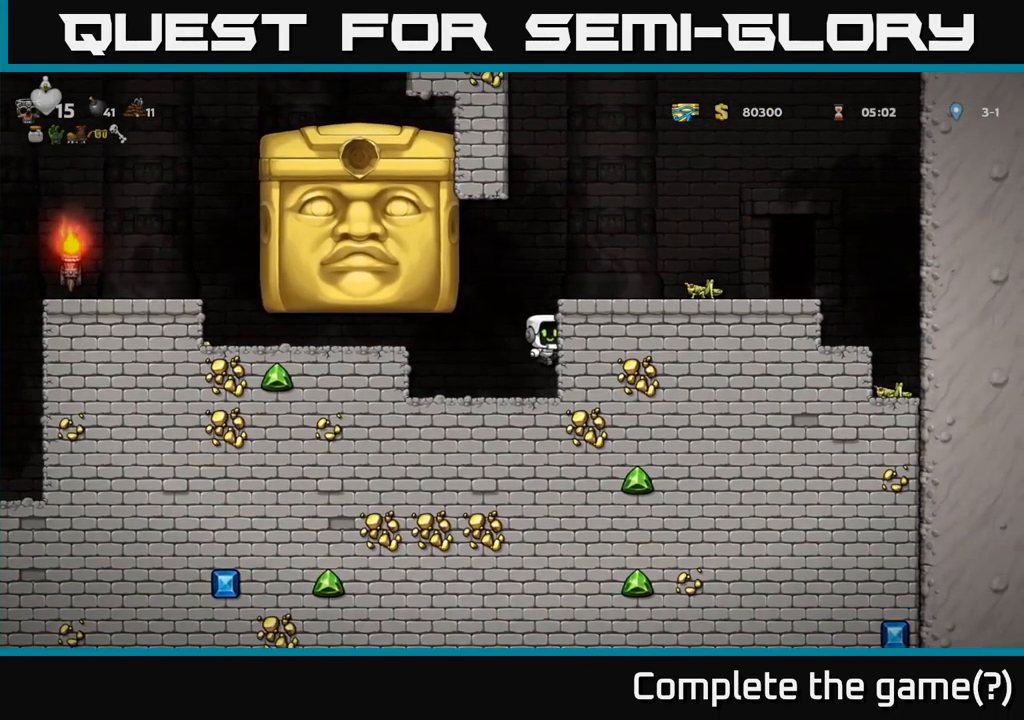
{"buttons": ["DPAD_RIGHT"], "left_stick": "center", "events": [[33, "A", "up"], [200, "A", "down"], [333, "A", "up"]]}
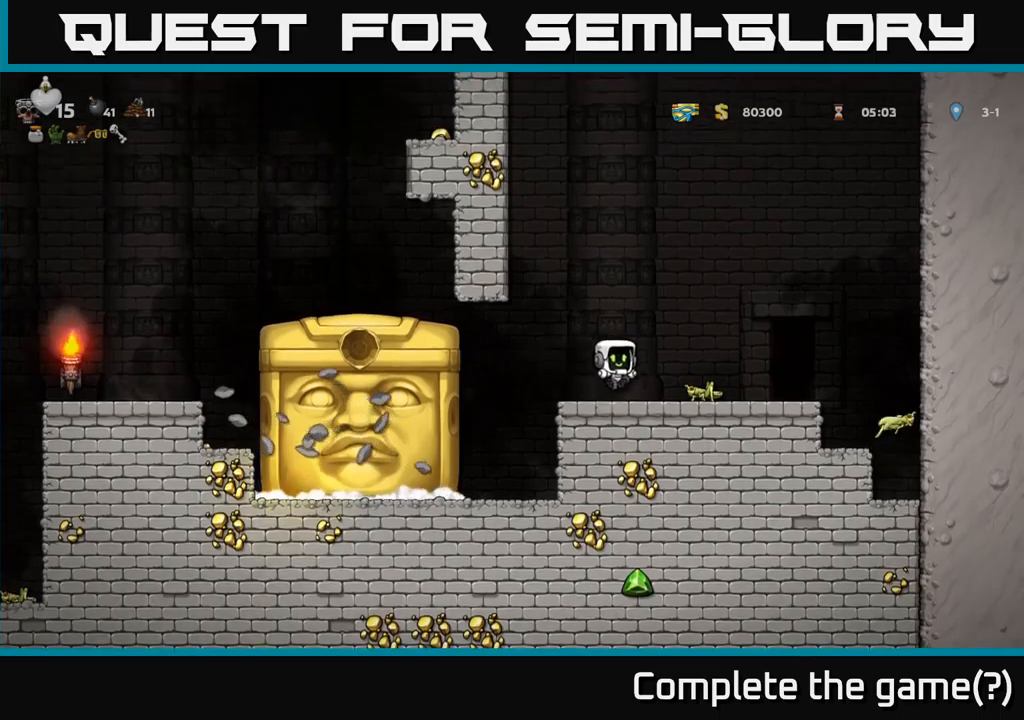
{"buttons": [], "left_stick": "center", "events": [[84, "DPAD_RIGHT", "up"]]}
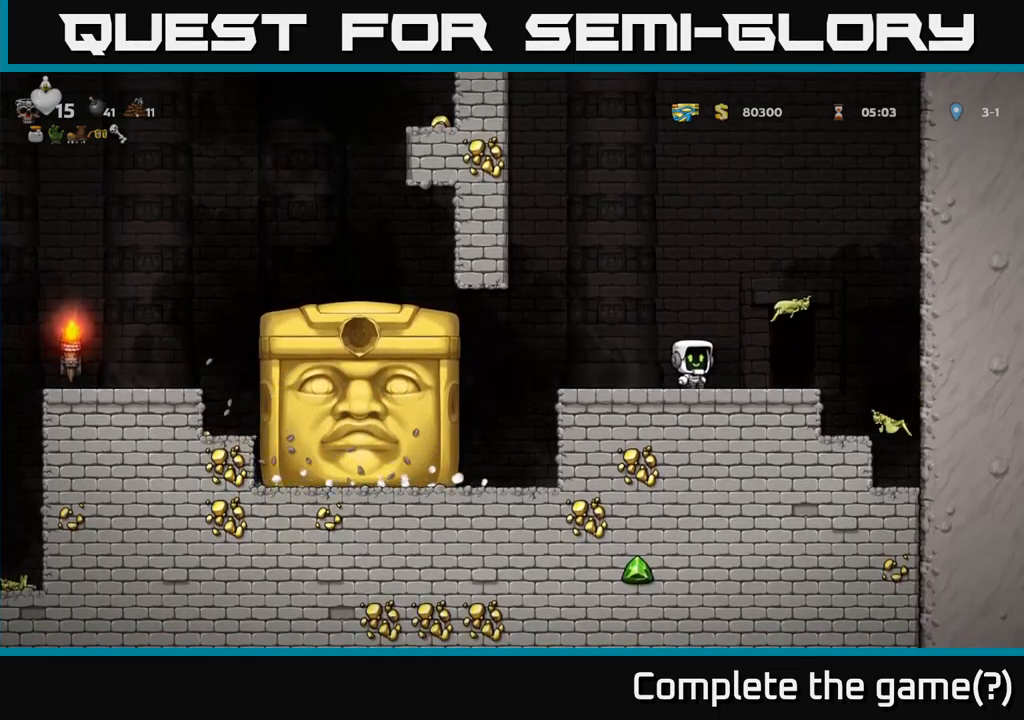
{"buttons": [], "left_stick": "center", "events": [[117, "DPAD_RIGHT", "down"], [250, "DPAD_RIGHT", "up"]]}
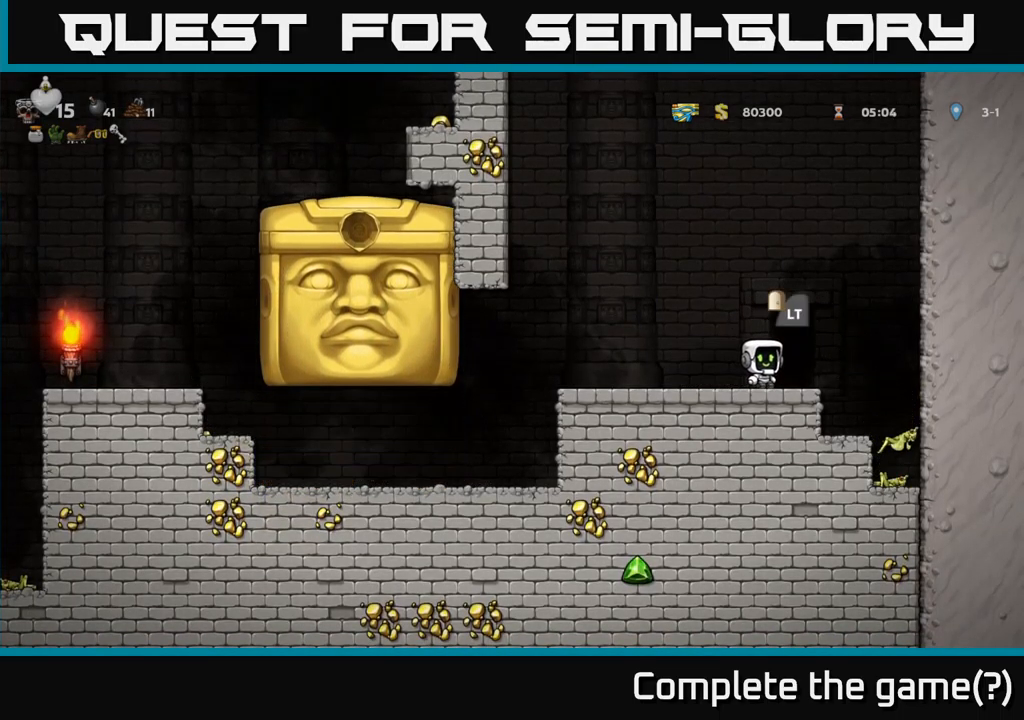
{"buttons": [], "left_stick": "center", "events": []}
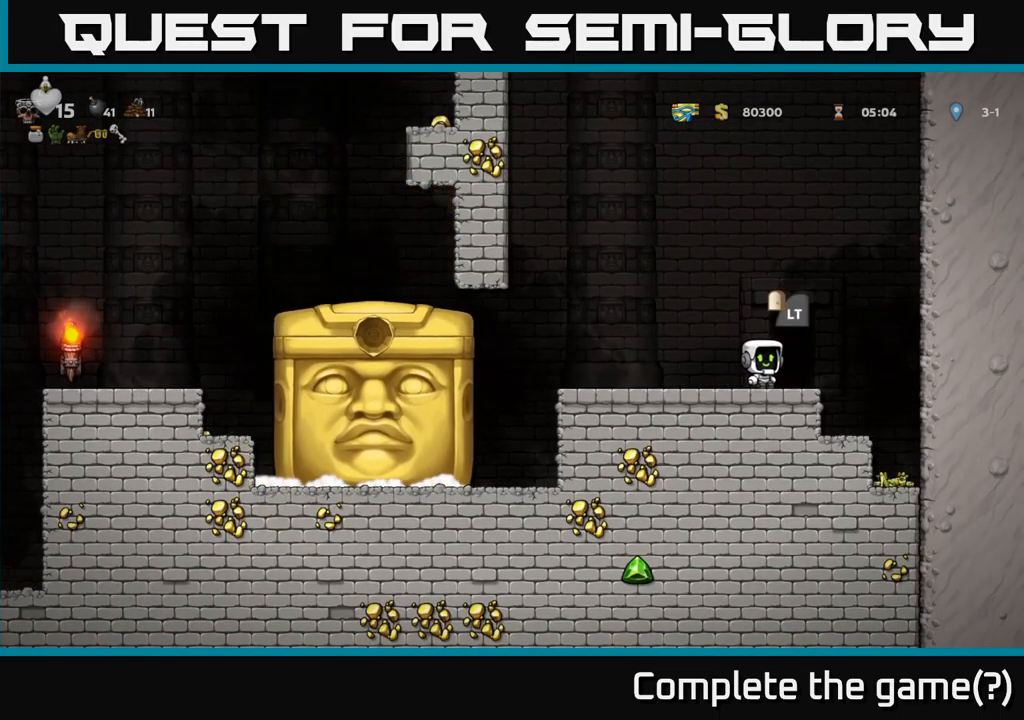
{"buttons": ["DPAD_LEFT"], "left_stick": "center", "events": [[467, "DPAD_LEFT", "down"]]}
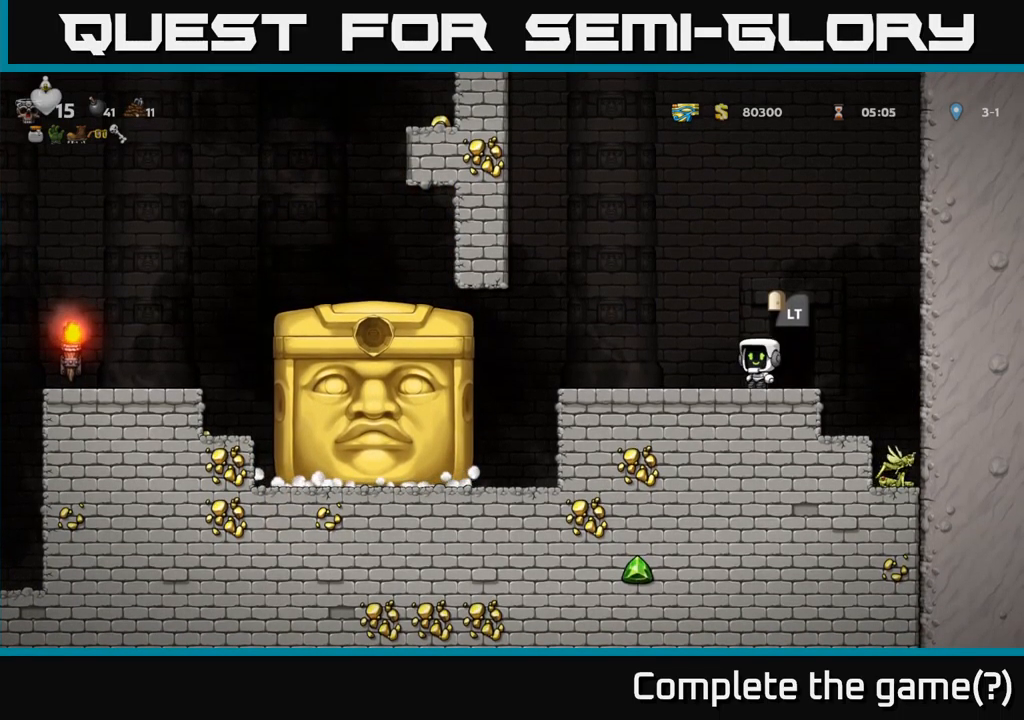
{"buttons": ["DPAD_RIGHT"], "left_stick": "center", "events": [[100, "DPAD_LEFT", "up"], [450, "DPAD_RIGHT", "down"]]}
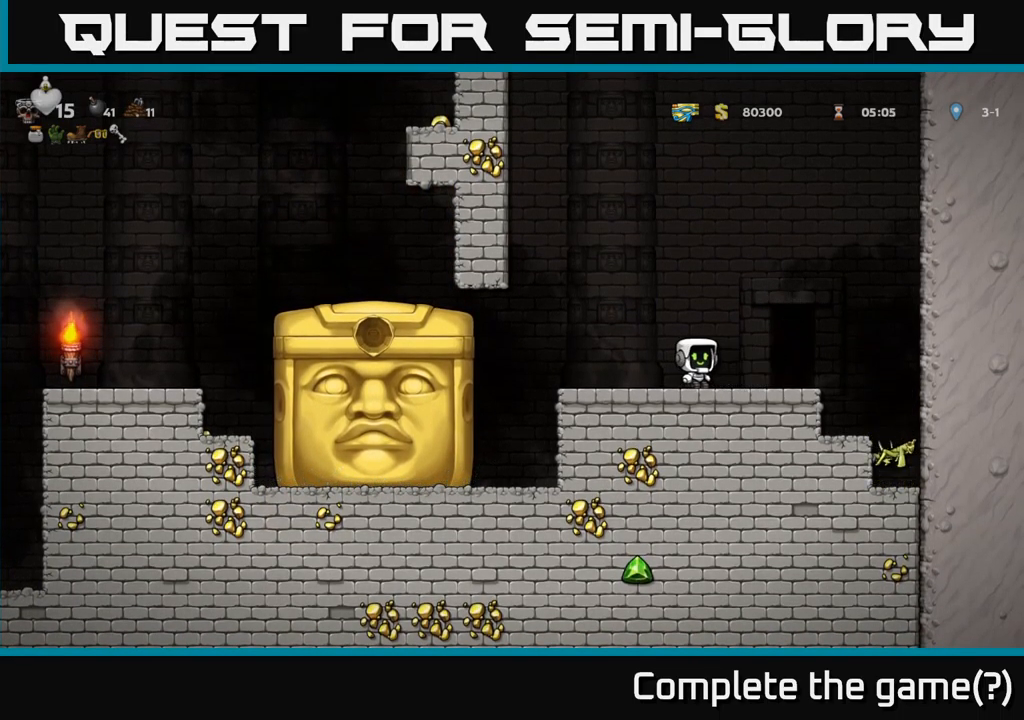
{"buttons": ["DPAD_RIGHT"], "left_stick": "center", "events": [[134, "A", "down"], [367, "A", "up"]]}
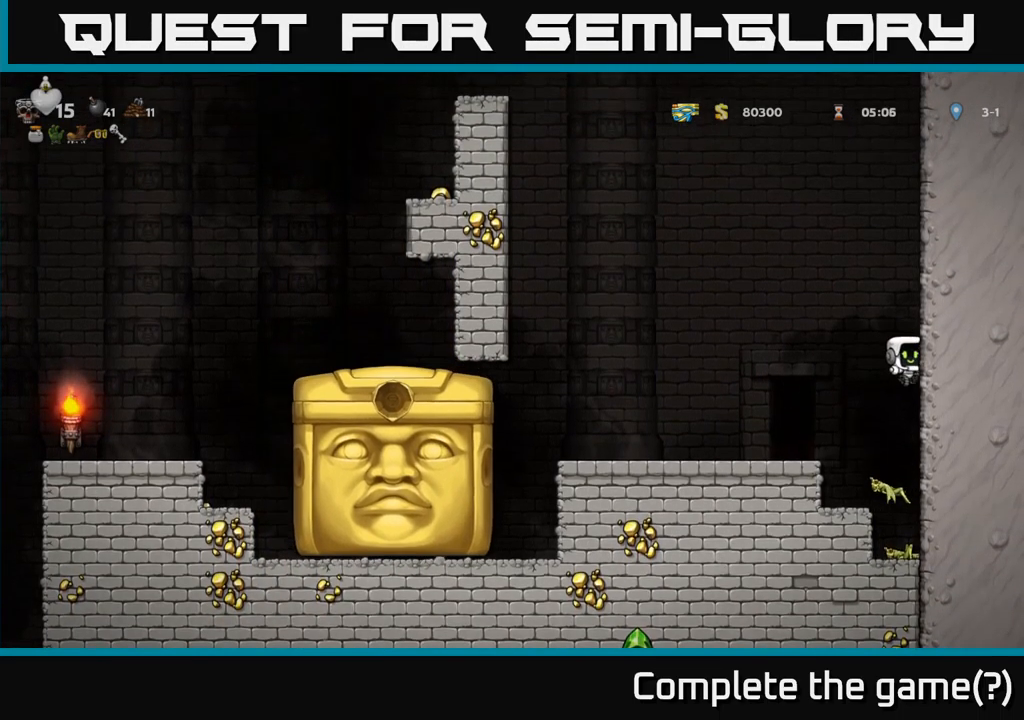
{"buttons": ["A", "DPAD_RIGHT"], "left_stick": "center", "events": [[17, "A", "down"], [200, "A", "up"], [334, "A", "down"]]}
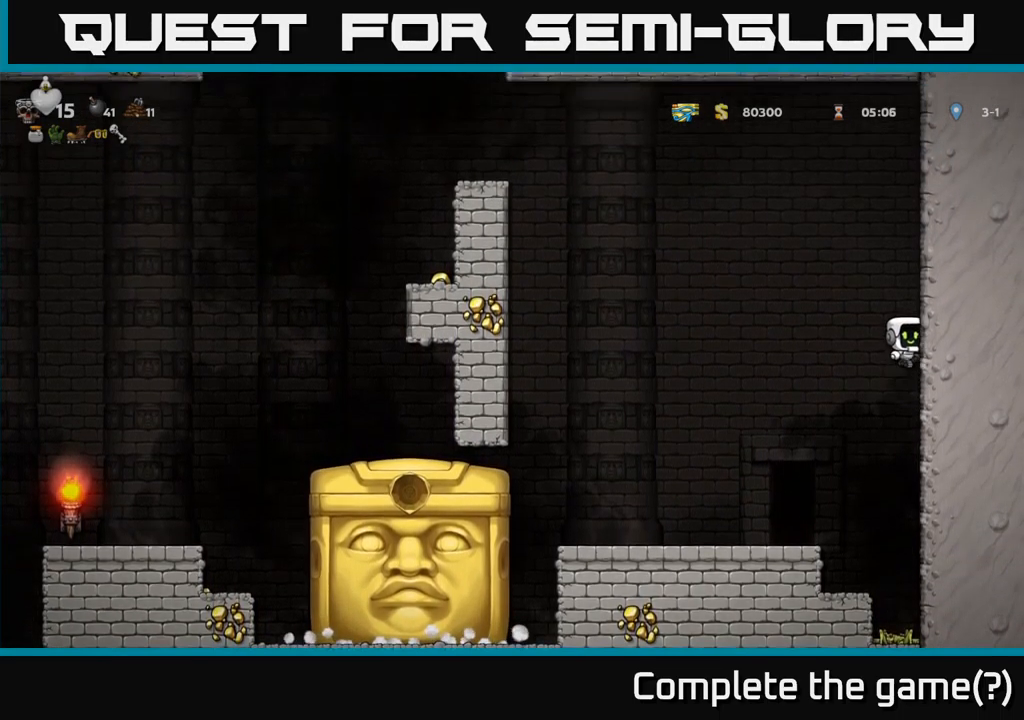
{"buttons": ["DPAD_RIGHT"], "left_stick": "center", "events": [[34, "A", "up"]]}
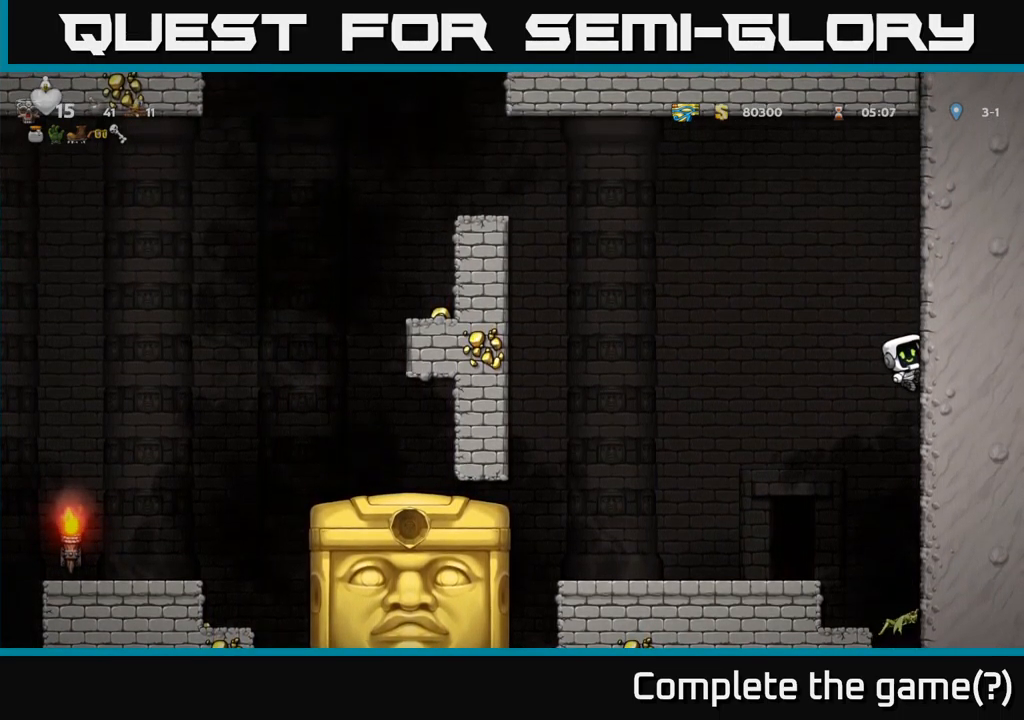
{"buttons": ["DPAD_RIGHT"], "left_stick": "center", "events": [[184, "DPAD_RIGHT", "up"], [450, "DPAD_RIGHT", "down"]]}
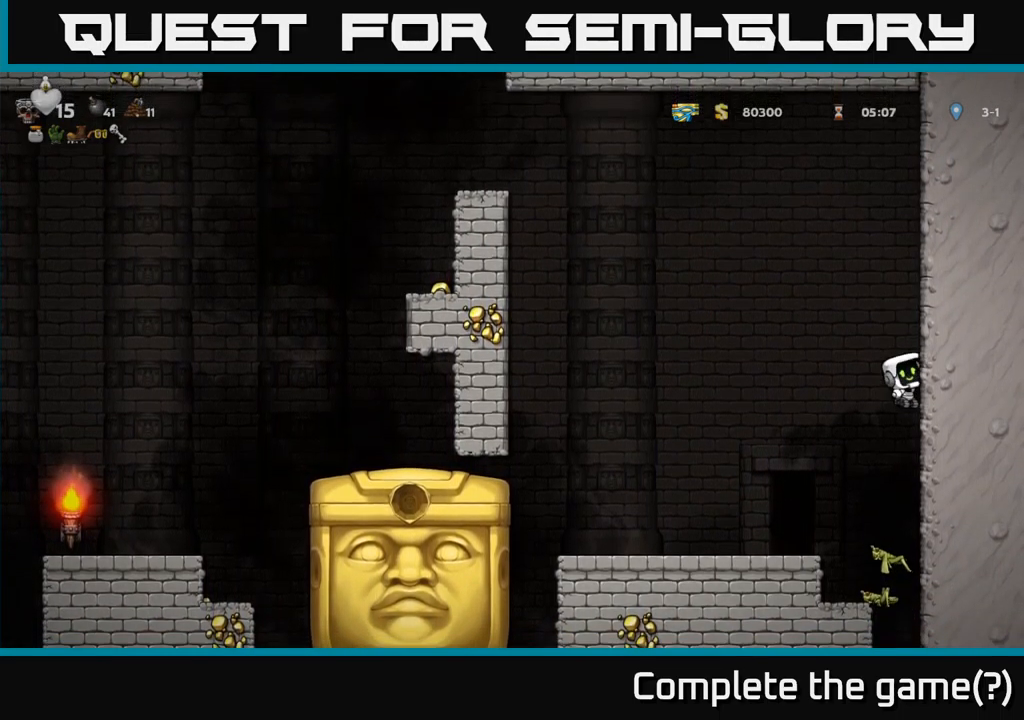
{"buttons": [], "left_stick": "center", "events": [[50, "A", "down"], [67, "DPAD_RIGHT", "up"], [100, "DPAD_LEFT", "down"], [184, "A", "up"], [450, "DPAD_LEFT", "up"]]}
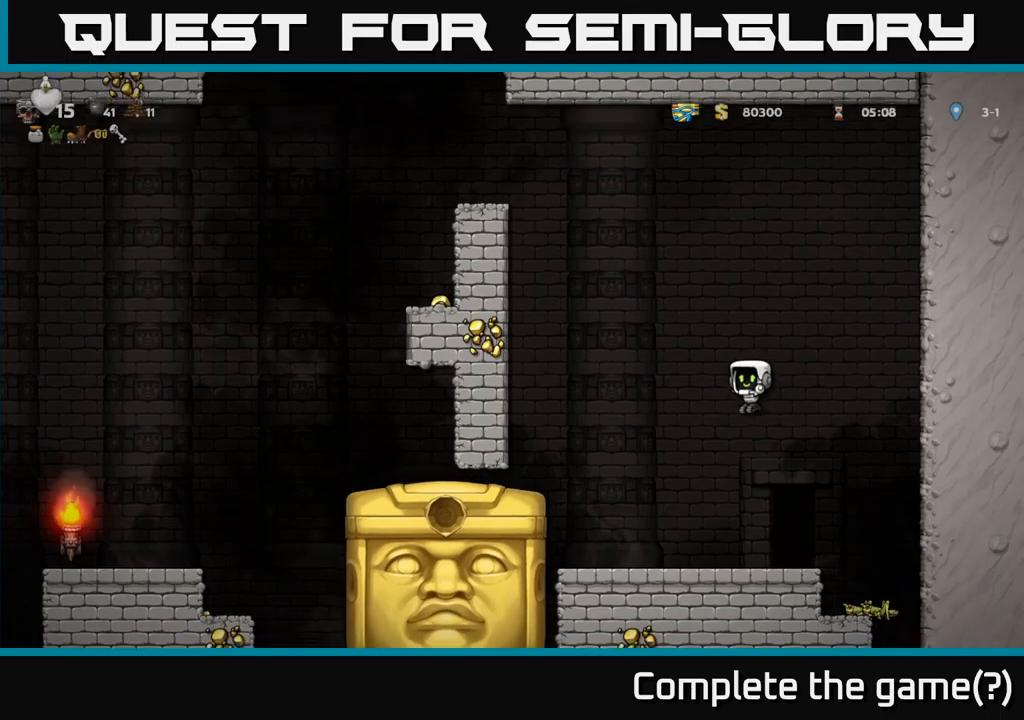
{"buttons": ["A", "DPAD_LEFT"], "left_stick": "center", "events": [[200, "DPAD_LEFT", "down"], [383, "A", "down"]]}
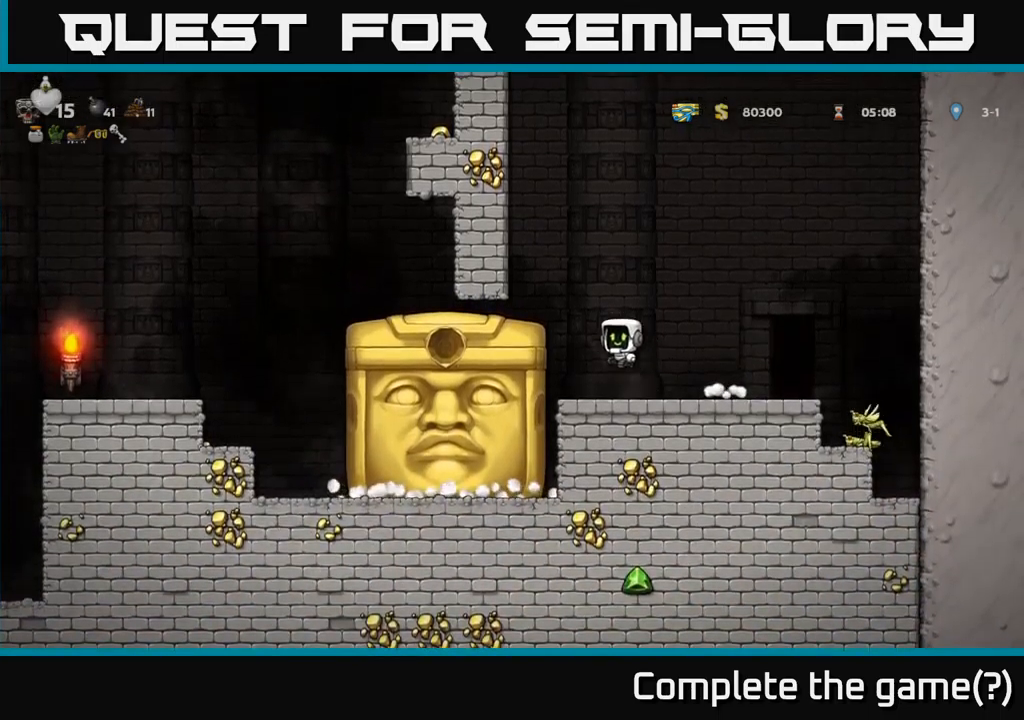
{"buttons": ["DPAD_LEFT"], "left_stick": "center", "events": [[200, "A", "up"], [316, "A", "down"], [483, "A", "up"]]}
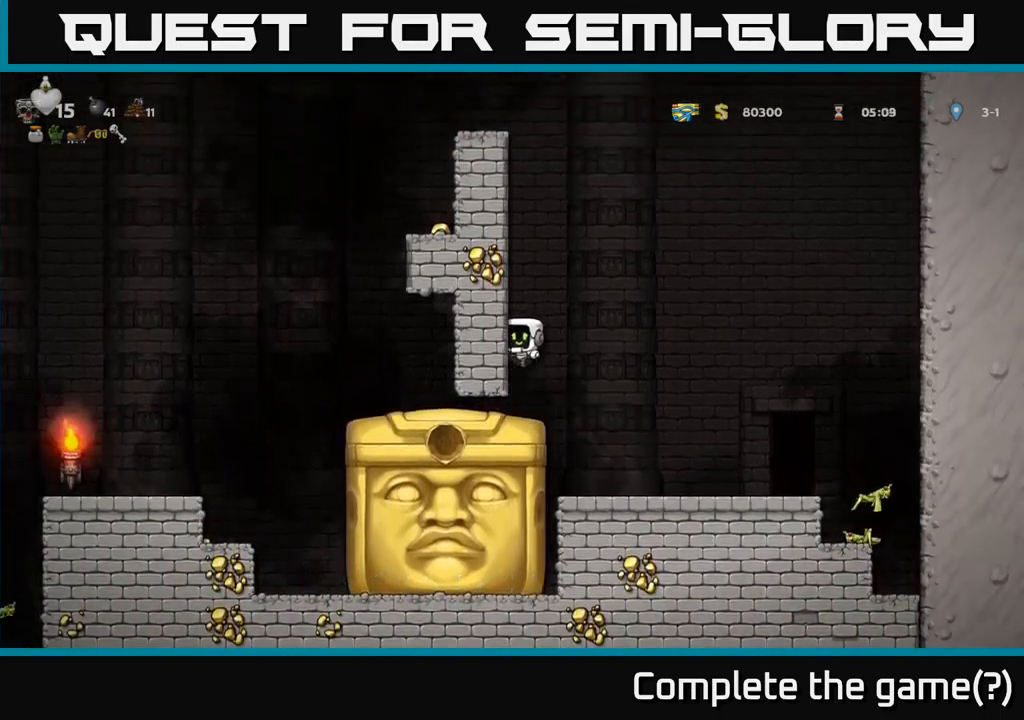
{"buttons": ["A", "DPAD_LEFT"], "left_stick": "center", "events": [[100, "A", "down"], [283, "A", "up"], [400, "A", "down"]]}
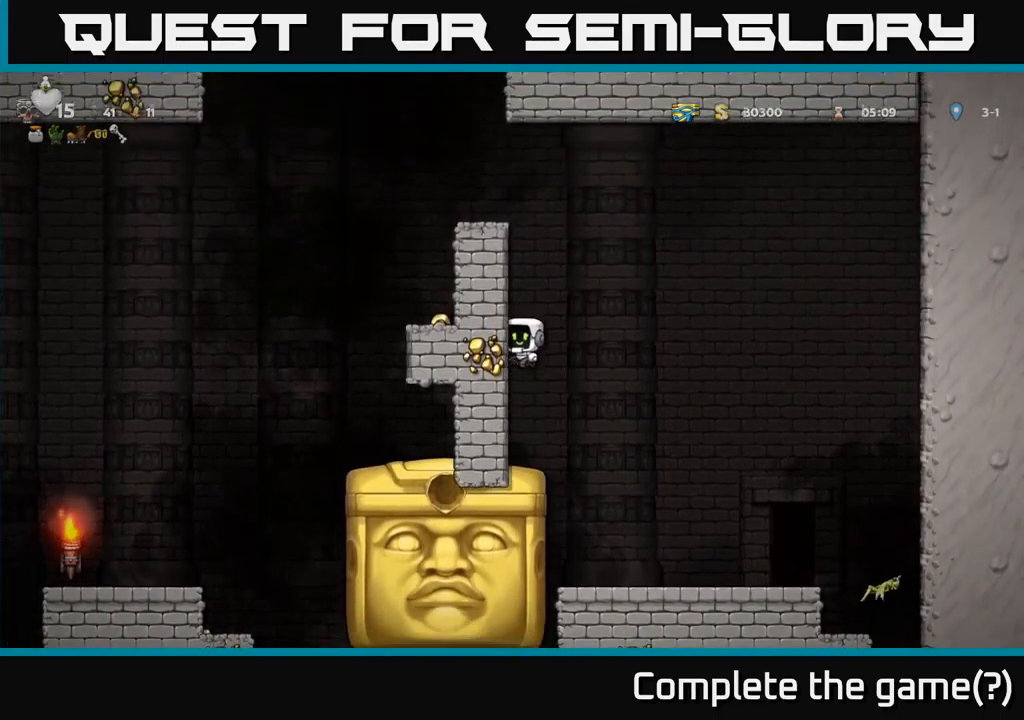
{"buttons": ["DPAD_LEFT"], "left_stick": "center", "events": [[100, "A", "up"], [233, "A", "down"], [400, "A", "up"]]}
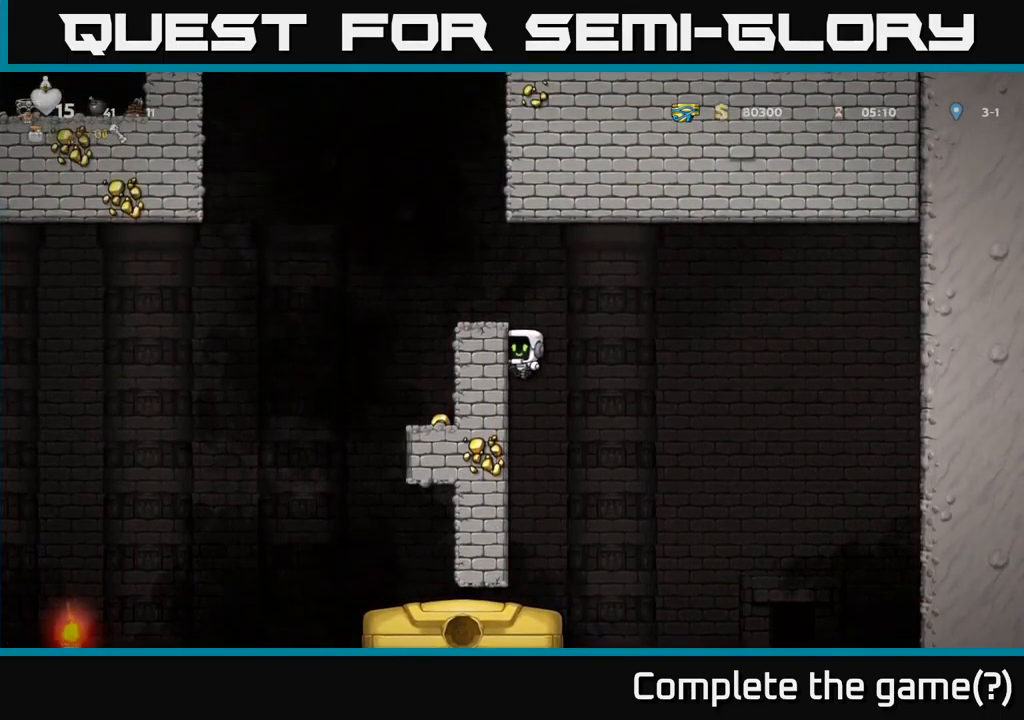
{"buttons": [], "left_stick": "center", "events": [[83, "A", "down"], [283, "A", "up"], [383, "DPAD_LEFT", "up"]]}
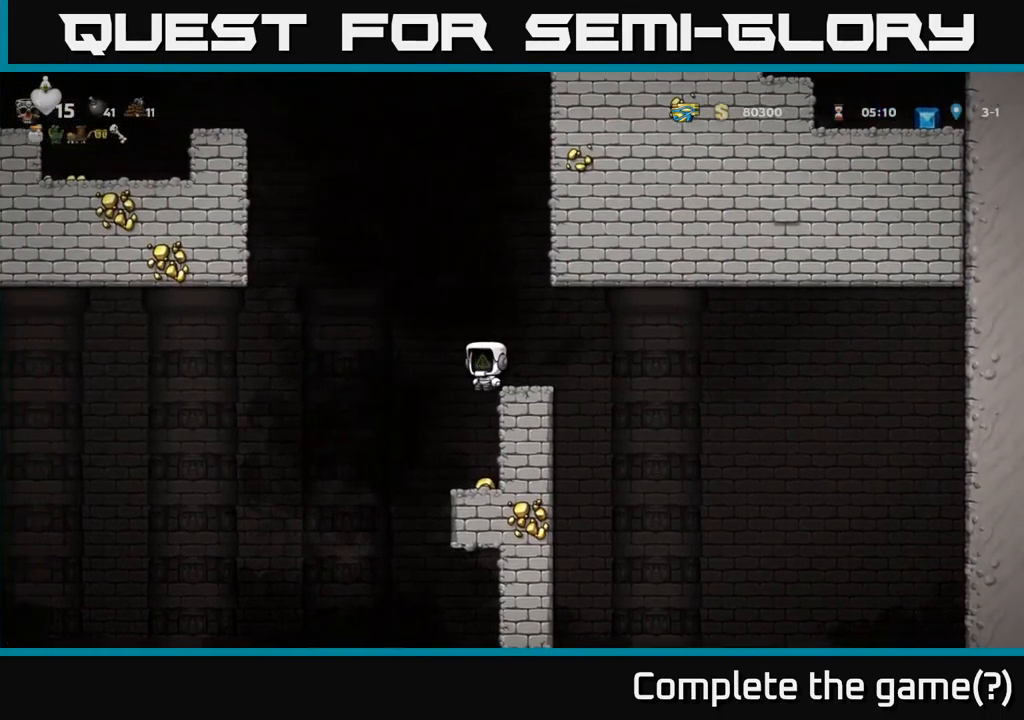
{"buttons": [], "left_stick": "center", "events": []}
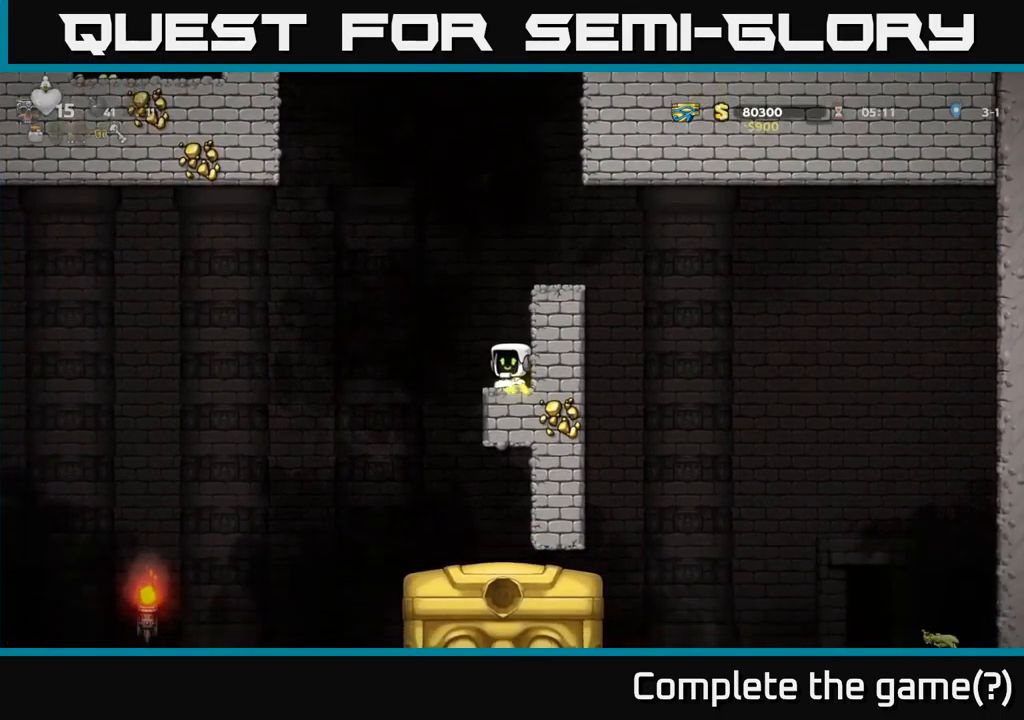
{"buttons": ["DPAD_LEFT"], "left_stick": "center", "events": [[16, "DPAD_LEFT", "down"]]}
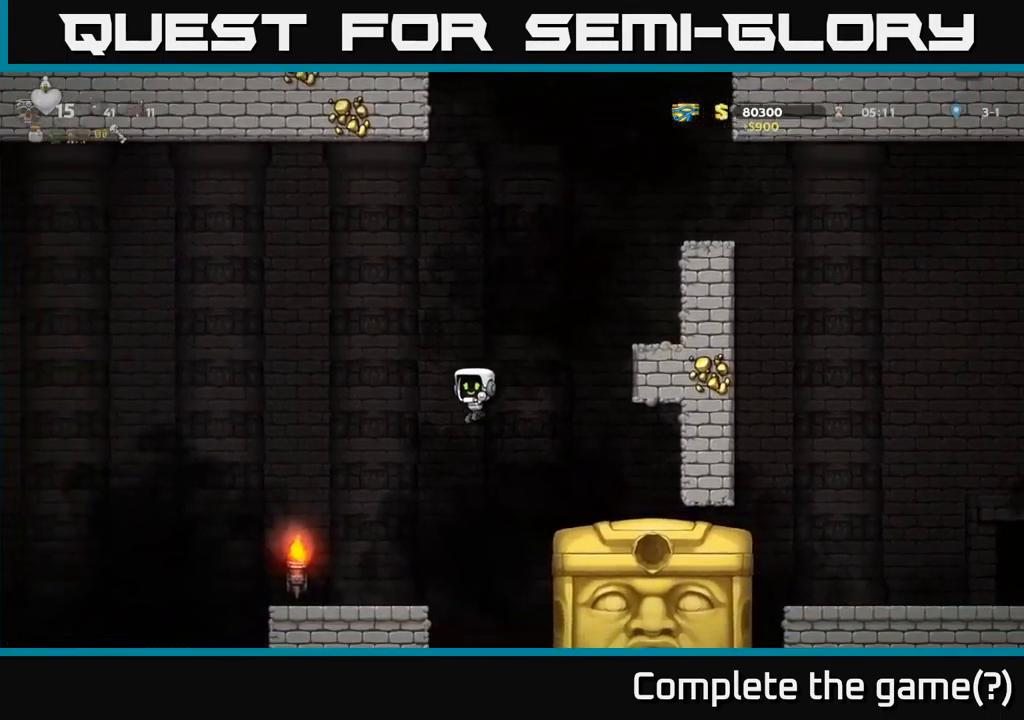
{"buttons": [], "left_stick": "center", "events": [[50, "DPAD_LEFT", "up"], [316, "DPAD_LEFT", "down"], [433, "DPAD_LEFT", "up"]]}
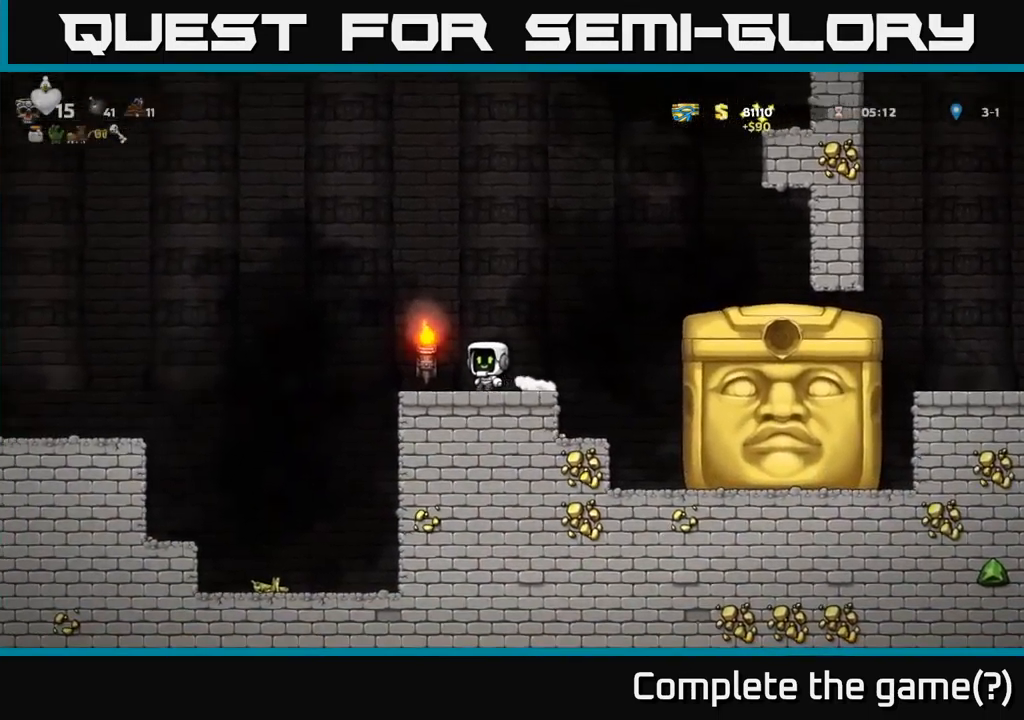
{"buttons": ["A", "DPAD_LEFT"], "left_stick": "center", "events": [[83, "DPAD_LEFT", "down"], [333, "A", "down"]]}
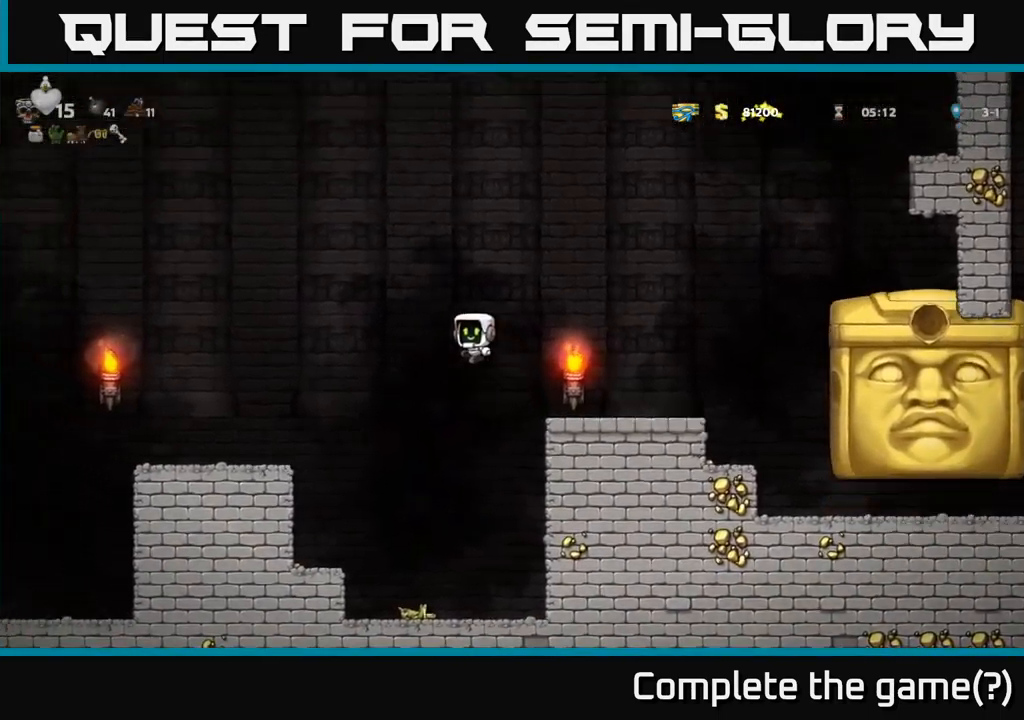
{"buttons": [], "left_stick": "center", "events": [[233, "A", "up"], [466, "DPAD_LEFT", "up"]]}
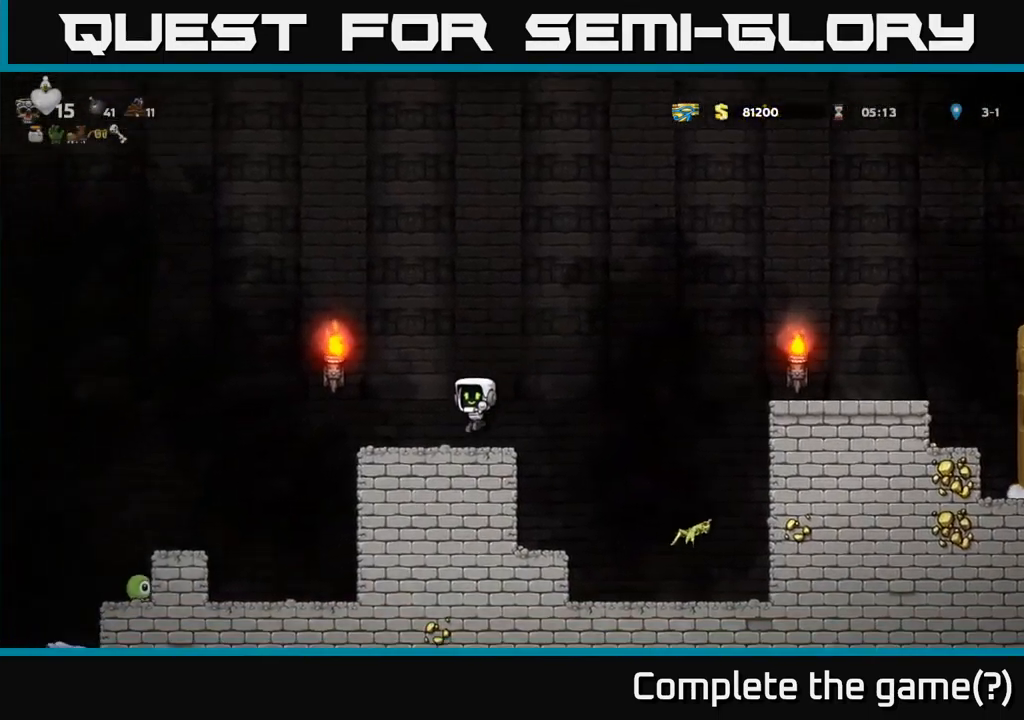
{"buttons": ["A", "DPAD_RIGHT"], "left_stick": "center", "events": [[67, "DPAD_RIGHT", "down"], [300, "A", "down"]]}